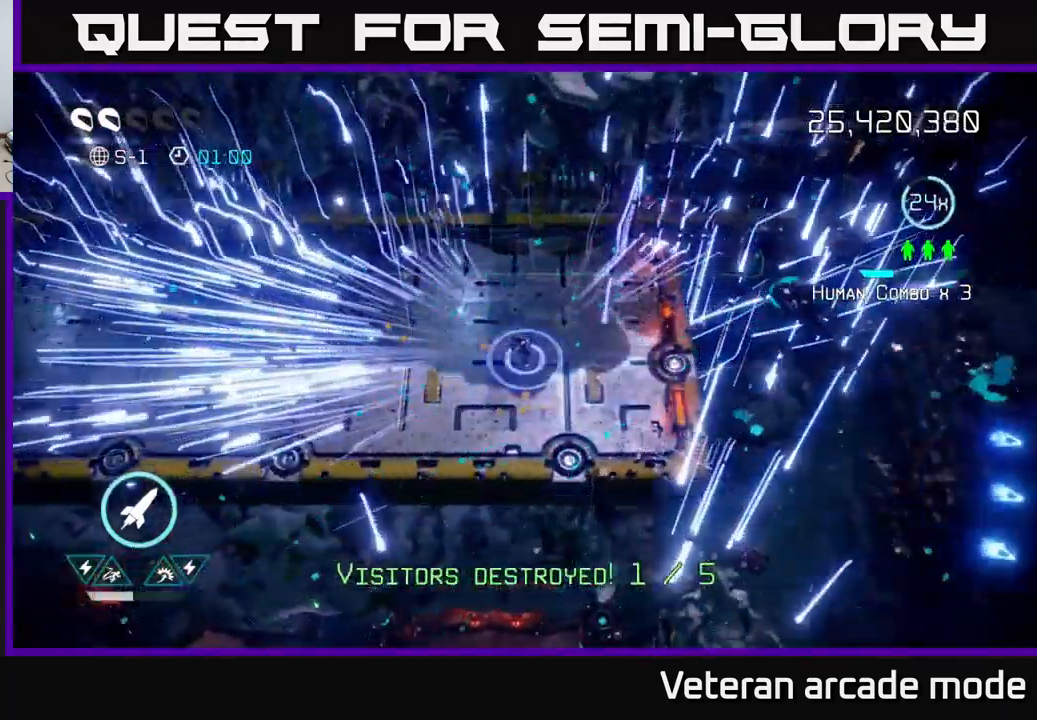
Gameplay with a controller (Xbox layout); each line is a JSON object with the inputs held at the frame after it. "events" lists button and stick changes between this image and that frame as [ms after this image, input, new state], when the widget could be followed in between. Not read: L3.
{"buttons": [], "left_stick": "center", "right_stick": "center", "events": [[100, "left_stick", "right"], [184, "left_stick", "down-left"], [200, "L2", "down"], [234, "left_stick", "left"], [334, "L2", "up"], [400, "left_stick", "center"]]}
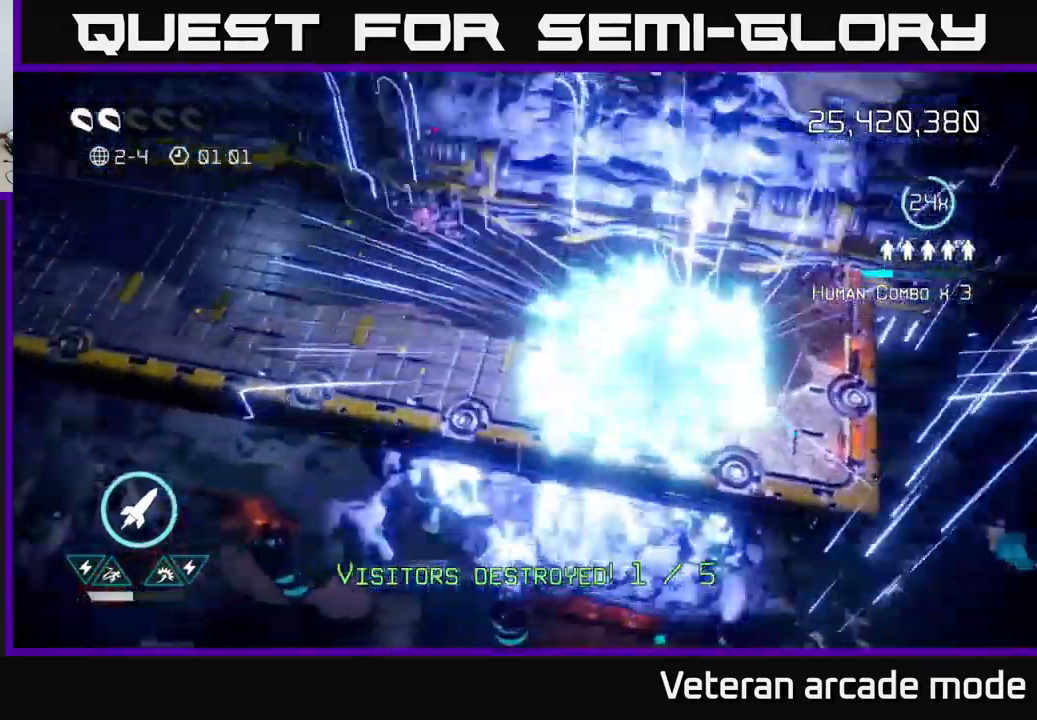
{"buttons": [], "left_stick": "center", "right_stick": "center", "events": []}
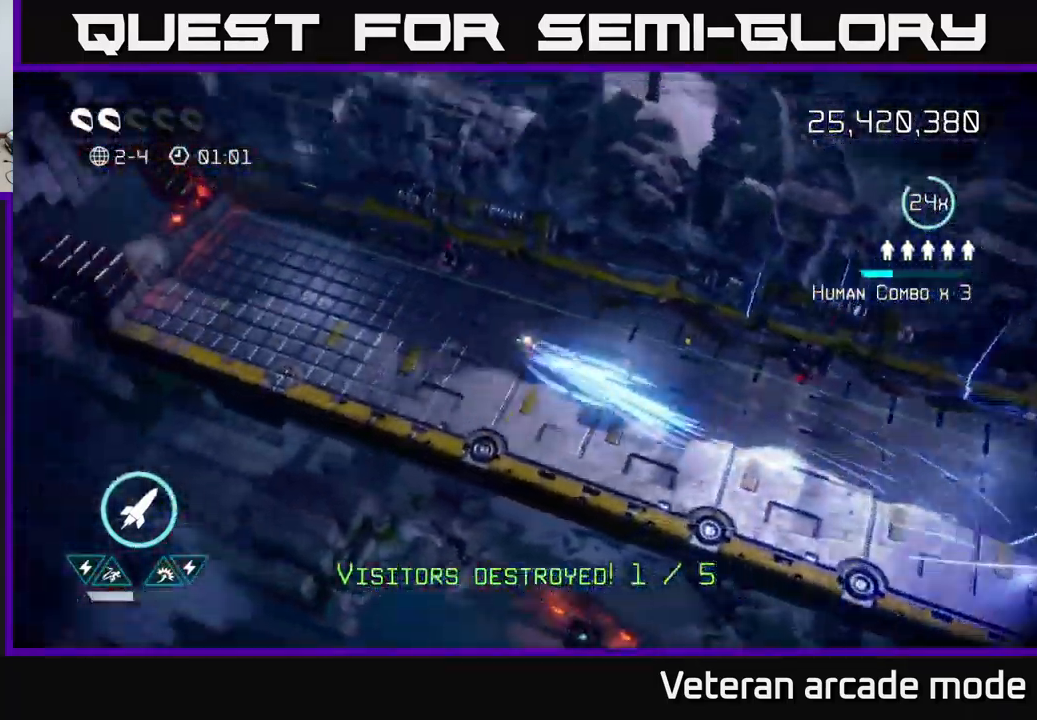
{"buttons": [], "left_stick": "center", "right_stick": "up", "events": [[34, "right_stick", "up"]]}
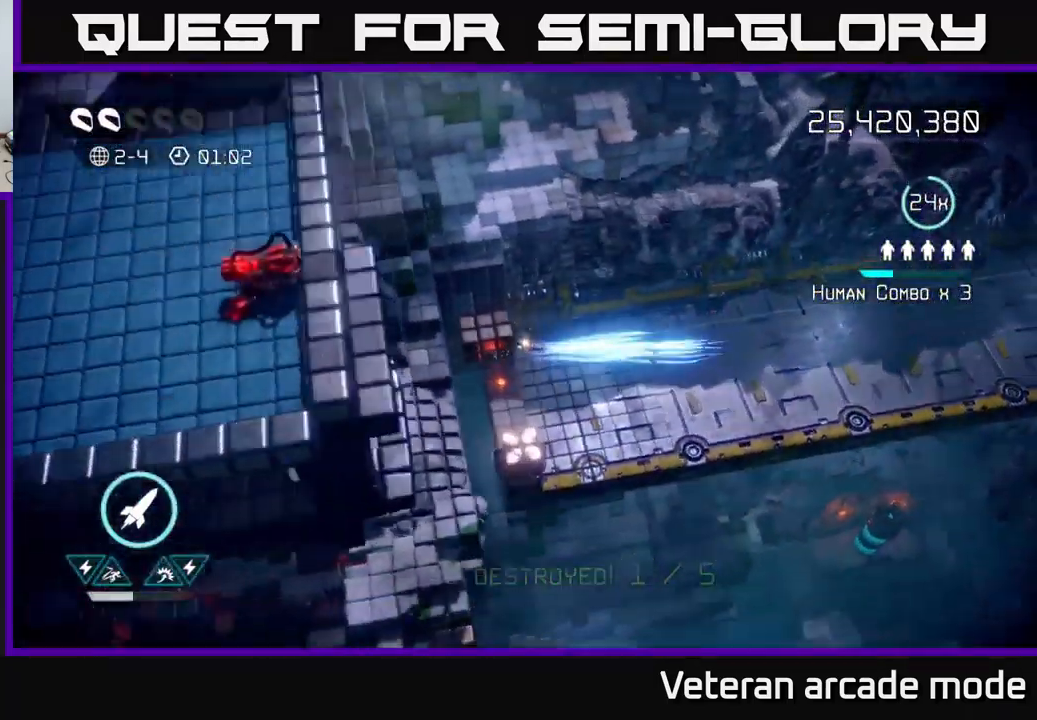
{"buttons": [], "left_stick": "center", "right_stick": "up-left", "events": [[67, "right_stick", "up-left"], [200, "right_stick", "center"], [417, "right_stick", "up-left"]]}
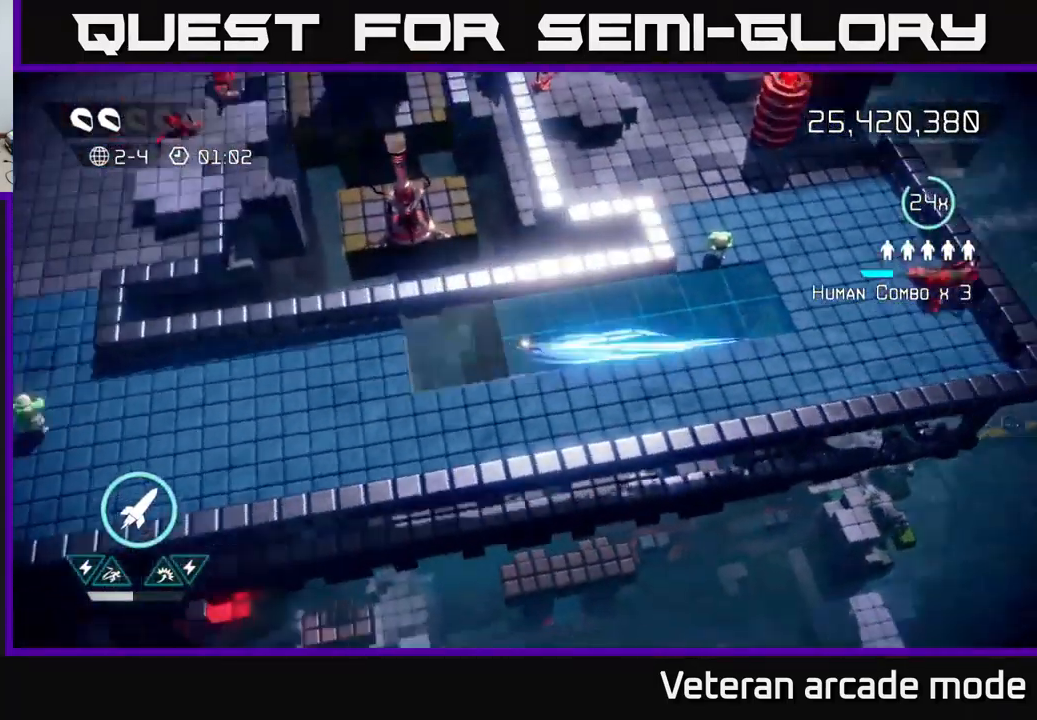
{"buttons": [], "left_stick": "right", "right_stick": "right", "events": [[50, "left_stick", "down"], [84, "right_stick", "up-right"], [150, "right_stick", "right"], [184, "left_stick", "right"]]}
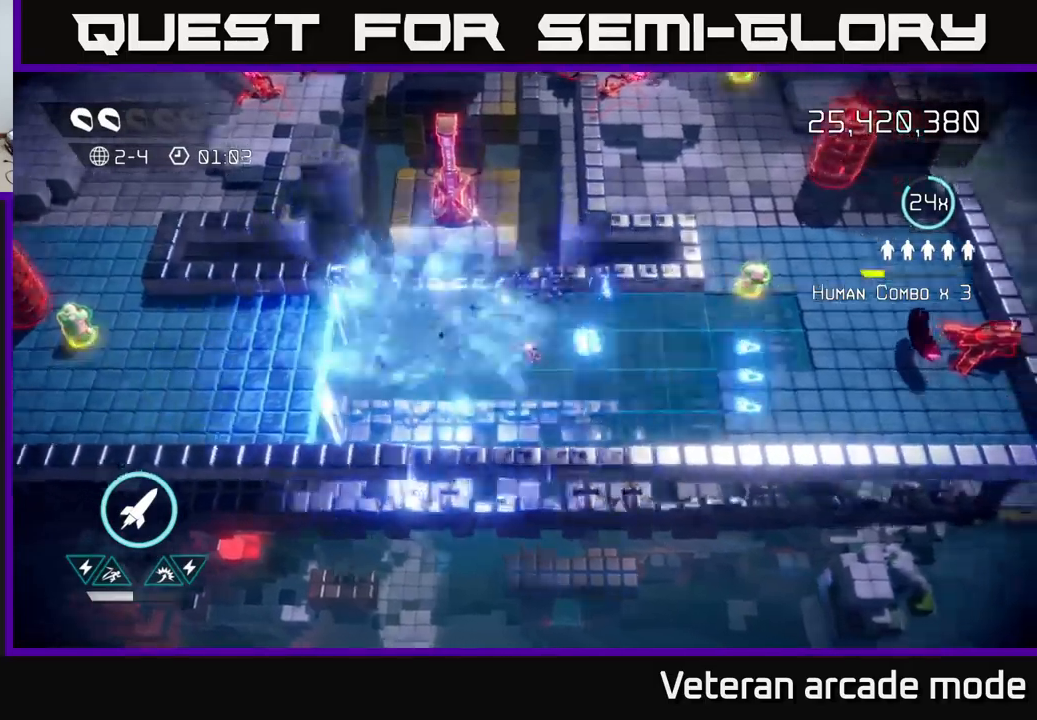
{"buttons": [], "left_stick": "right", "right_stick": "right", "events": [[34, "right_stick", "up-right"], [184, "right_stick", "right"]]}
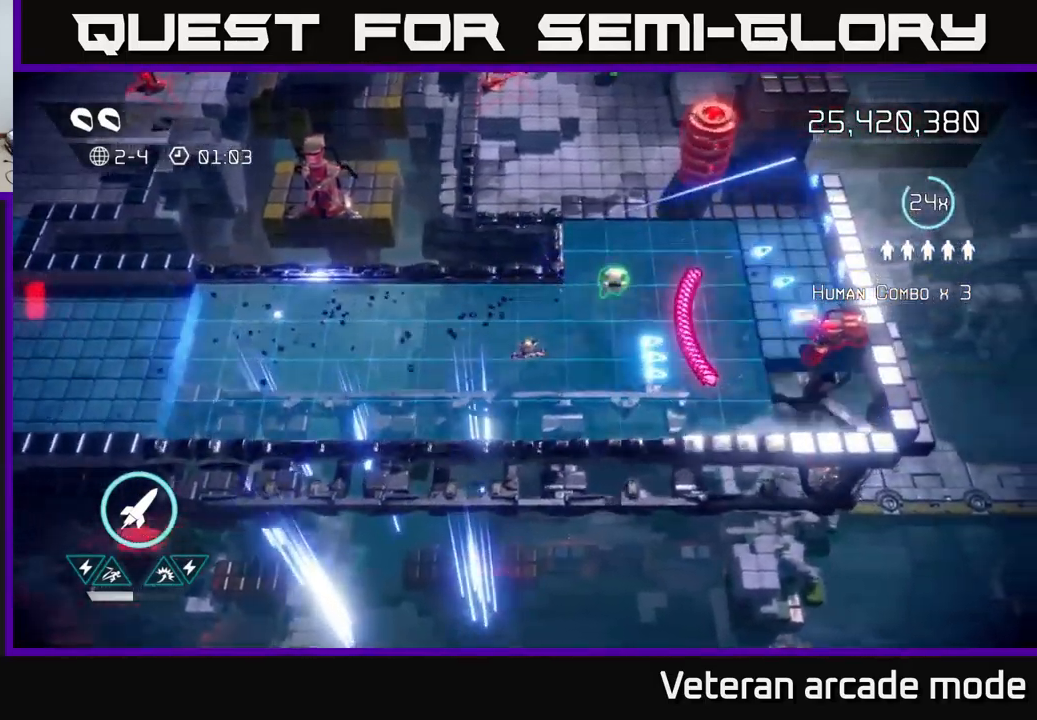
{"buttons": ["R2"], "left_stick": "right", "right_stick": "down-right", "events": [[100, "L2", "down"], [117, "left_stick", "up-right"], [267, "L2", "up"], [317, "right_stick", "down-right"], [334, "left_stick", "right"], [434, "R2", "down"]]}
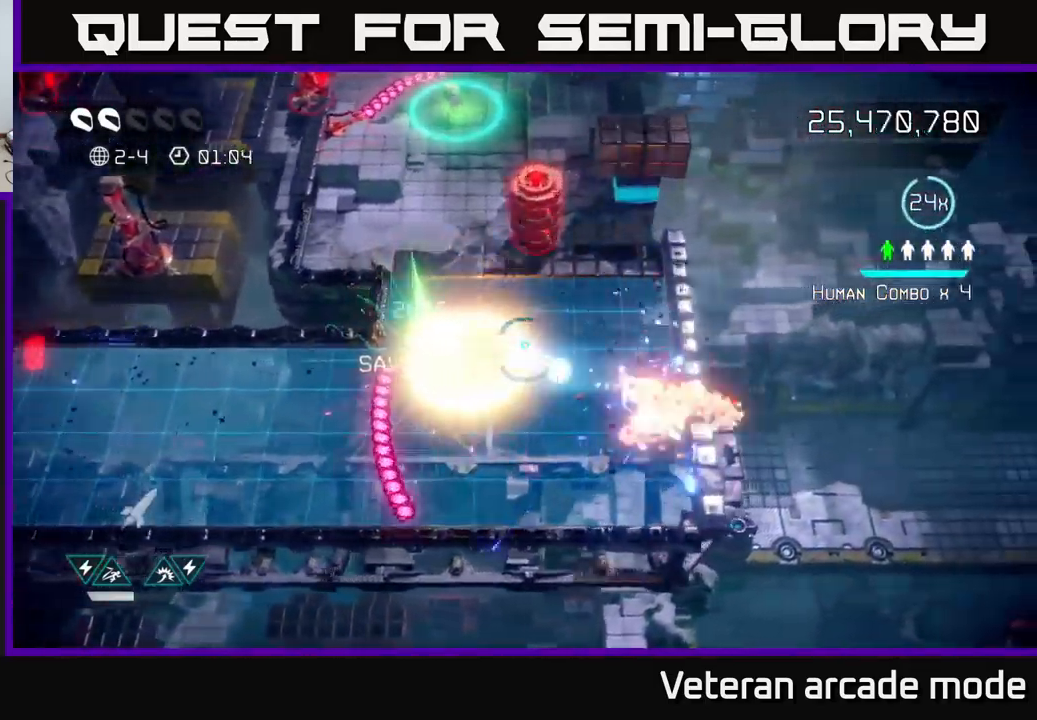
{"buttons": [], "left_stick": "down-left", "right_stick": "up", "events": [[50, "R2", "up"], [67, "left_stick", "left"], [134, "right_stick", "right"], [217, "left_stick", "center"], [267, "left_stick", "down-right"], [317, "right_stick", "up"], [417, "left_stick", "down-left"]]}
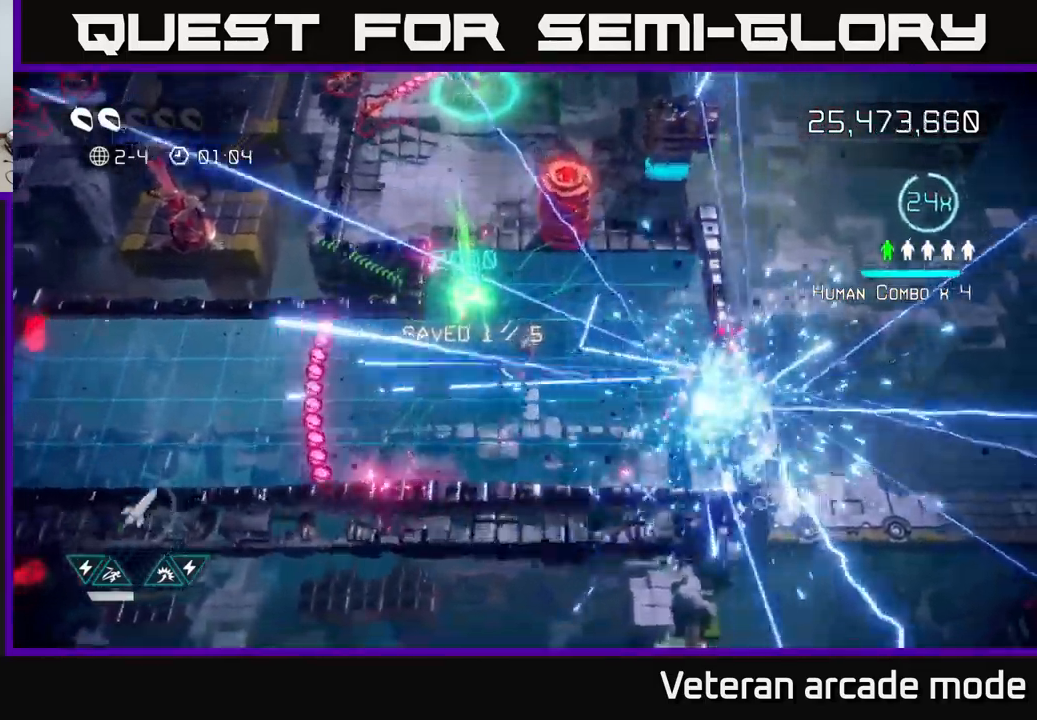
{"buttons": [], "left_stick": "center", "right_stick": "up", "events": [[50, "left_stick", "down-right"], [150, "left_stick", "up"], [384, "left_stick", "center"]]}
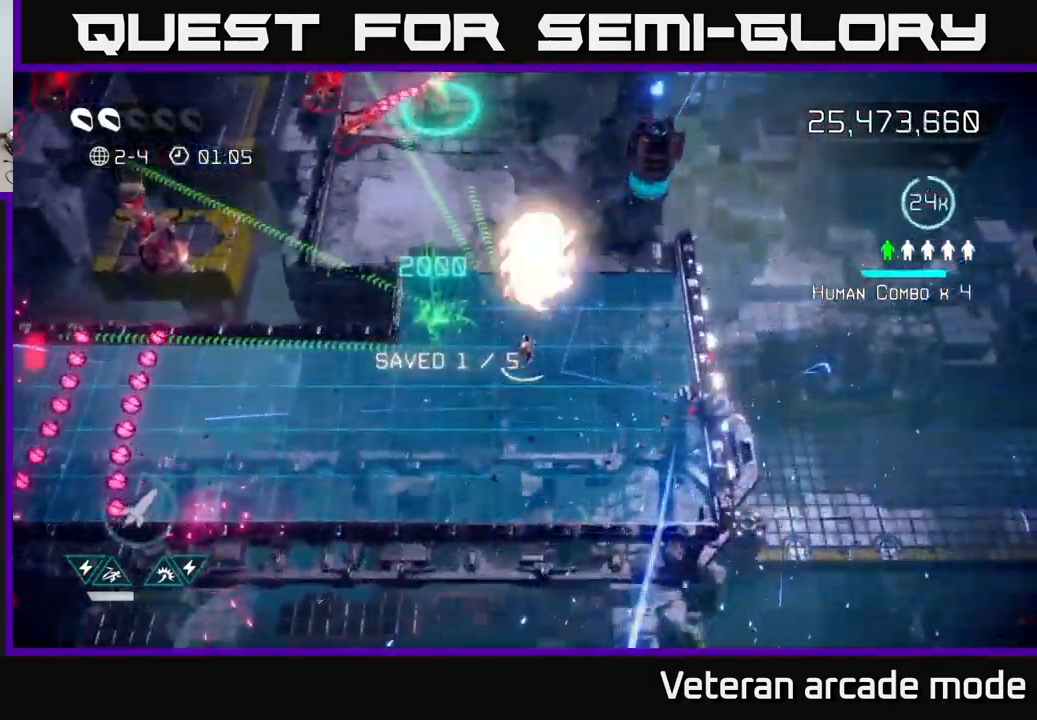
{"buttons": [], "left_stick": "down", "right_stick": "up", "events": [[17, "left_stick", "down-left"], [200, "left_stick", "center"], [467, "left_stick", "down"]]}
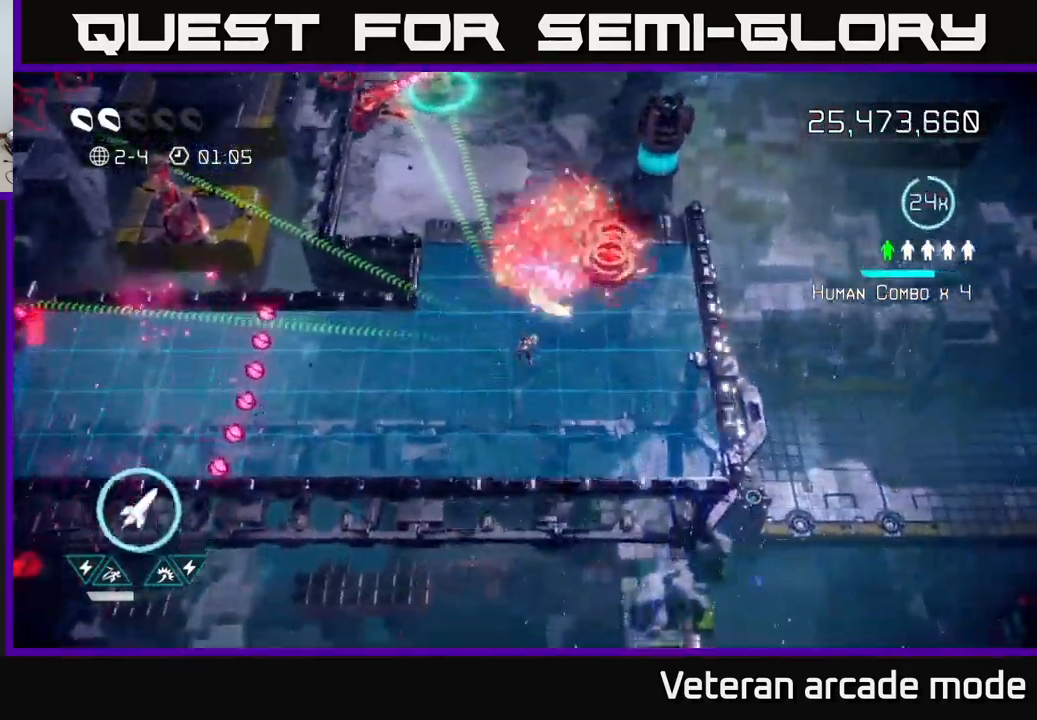
{"buttons": [], "left_stick": "up", "right_stick": "up-right", "events": [[100, "left_stick", "down-right"], [217, "right_stick", "up-right"], [234, "left_stick", "right"], [400, "left_stick", "up"]]}
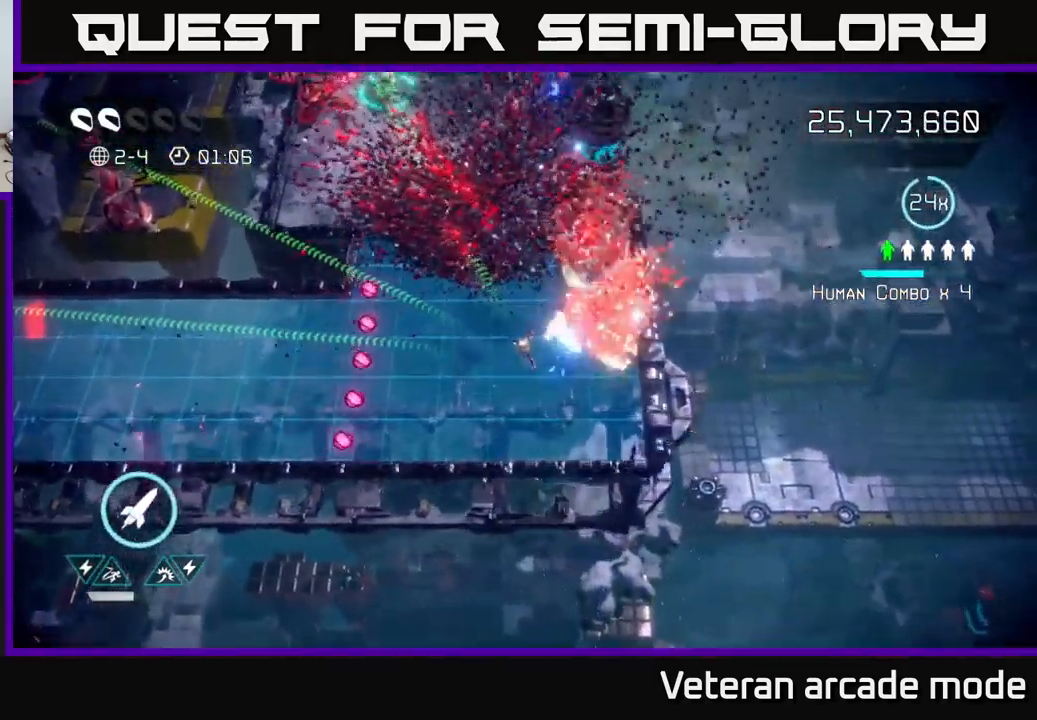
{"buttons": [], "left_stick": "up-right", "right_stick": "up", "events": [[150, "left_stick", "up-right"], [484, "right_stick", "up"]]}
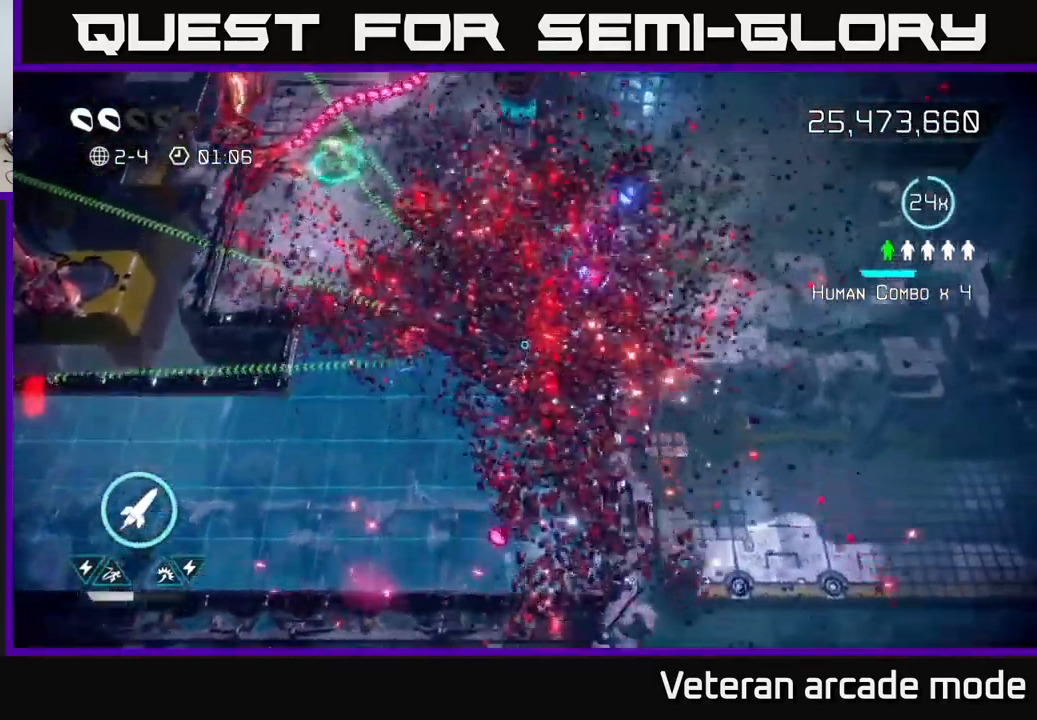
{"buttons": [], "left_stick": "down-left", "right_stick": "up-left", "events": [[150, "left_stick", "up"], [234, "right_stick", "up-left"], [317, "left_stick", "down-left"]]}
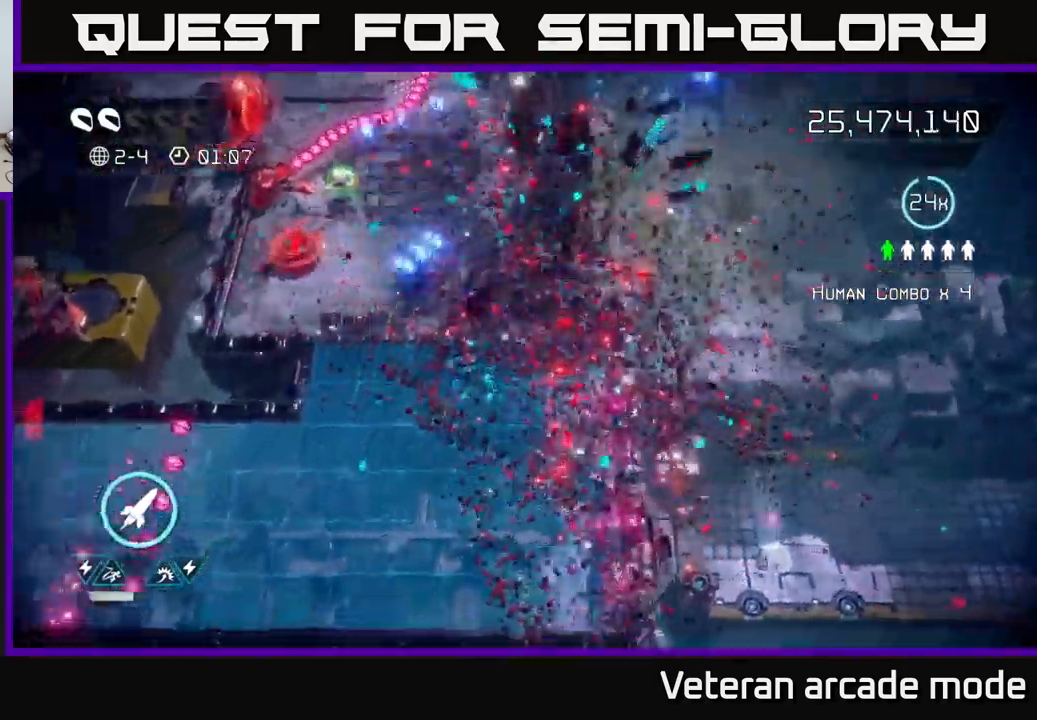
{"buttons": [], "left_stick": "up", "right_stick": "up-left", "events": [[167, "left_stick", "left"], [300, "left_stick", "up-left"], [384, "R2", "down"], [400, "left_stick", "up"], [467, "R2", "up"]]}
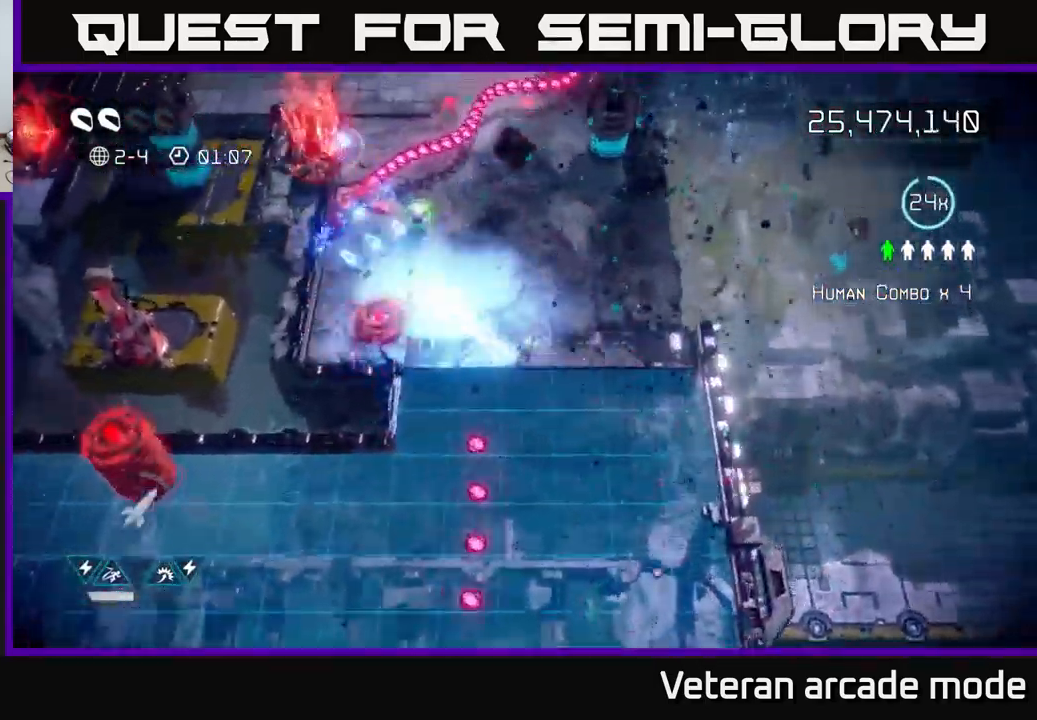
{"buttons": [], "left_stick": "down-right", "right_stick": "left", "events": [[184, "left_stick", "up-right"], [350, "left_stick", "right"], [401, "right_stick", "left"], [484, "left_stick", "down-right"]]}
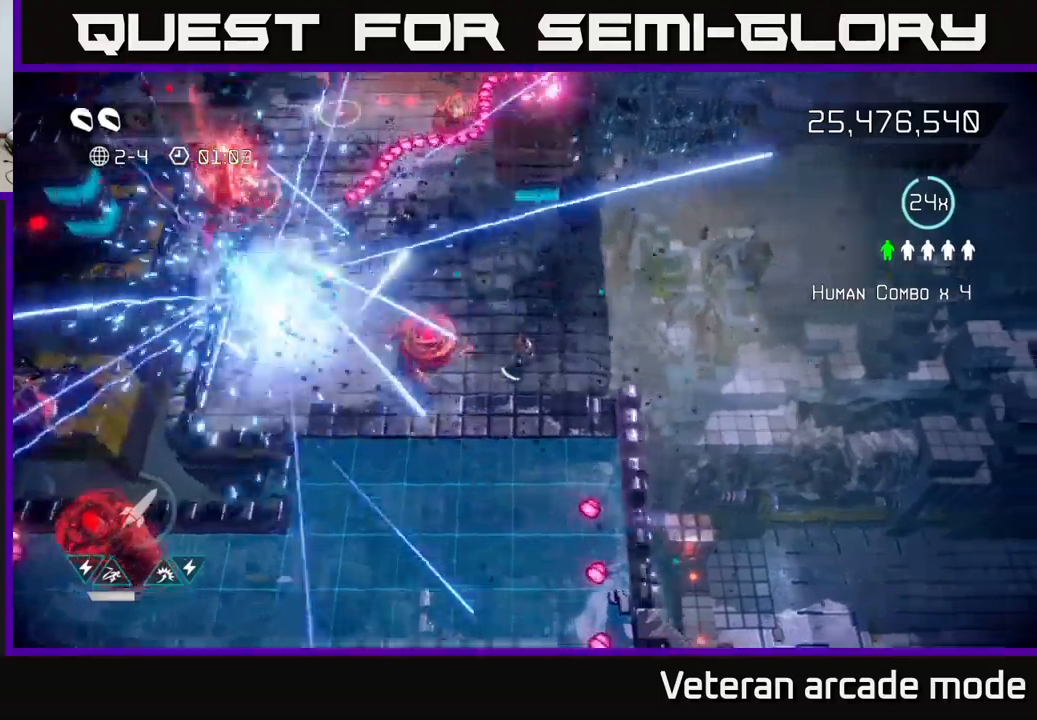
{"buttons": [], "left_stick": "up-left", "right_stick": "up-left", "events": [[117, "right_stick", "up-left"], [150, "left_stick", "down"], [267, "right_stick", "up"], [317, "left_stick", "left"], [433, "left_stick", "up-left"], [433, "right_stick", "up-left"]]}
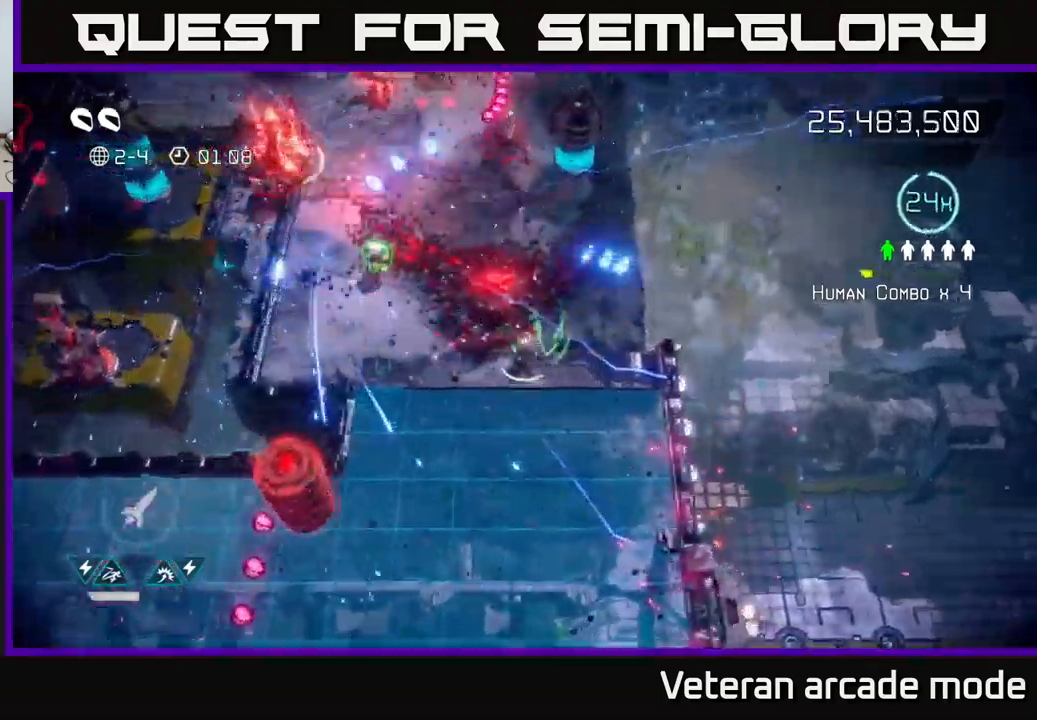
{"buttons": [], "left_stick": "left", "right_stick": "up-right", "events": [[117, "L2", "down"], [267, "L2", "up"], [417, "right_stick", "up-right"], [483, "left_stick", "left"]]}
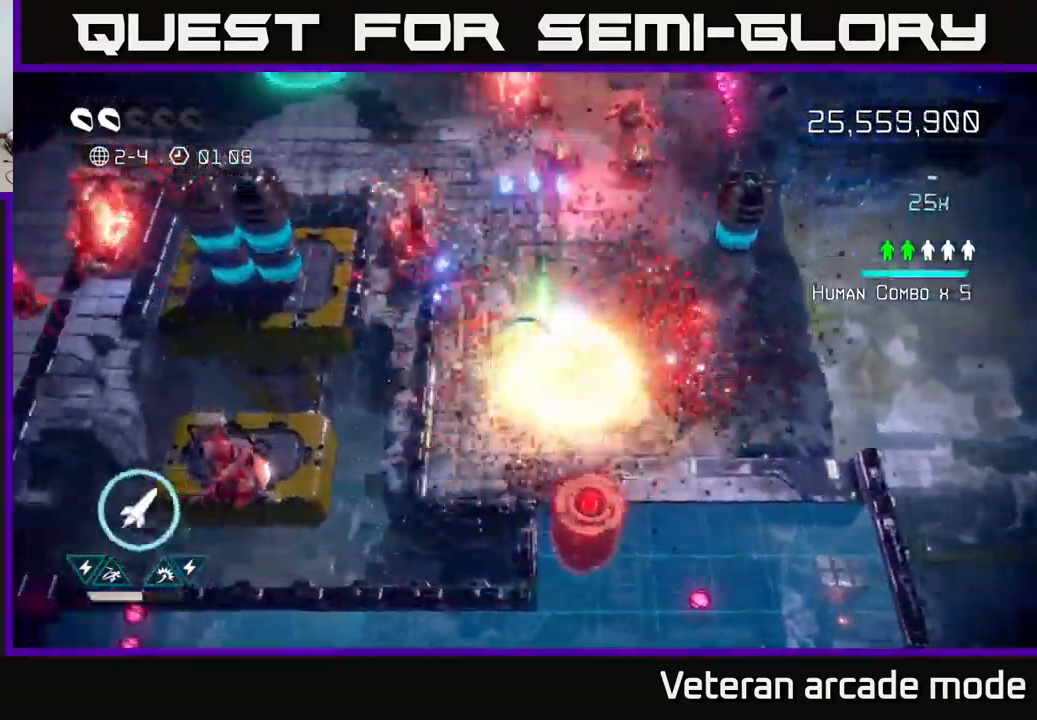
{"buttons": [], "left_stick": "right", "right_stick": "down", "events": [[17, "left_stick", "up-left"], [50, "left_stick", "center"], [100, "left_stick", "up"], [167, "left_stick", "left"], [350, "left_stick", "up"], [350, "right_stick", "down"], [500, "left_stick", "right"]]}
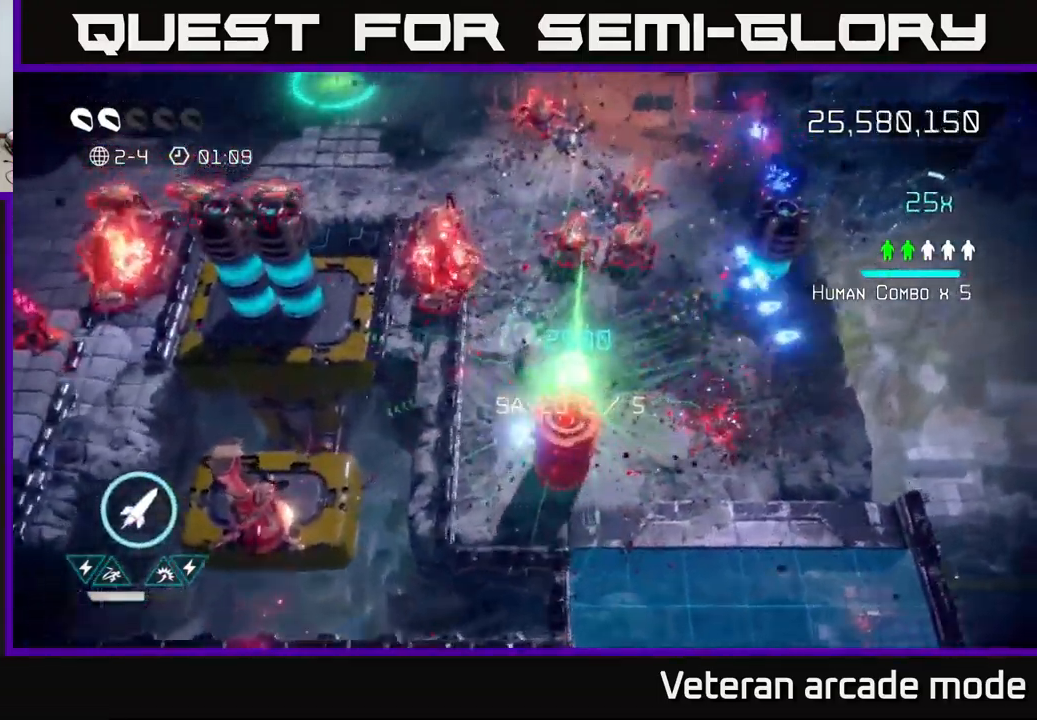
{"buttons": [], "left_stick": "down-right", "right_stick": "up-left", "events": [[17, "R2", "down"], [133, "R2", "up"], [200, "right_stick", "down-left"], [367, "left_stick", "down-right"], [483, "right_stick", "up-left"]]}
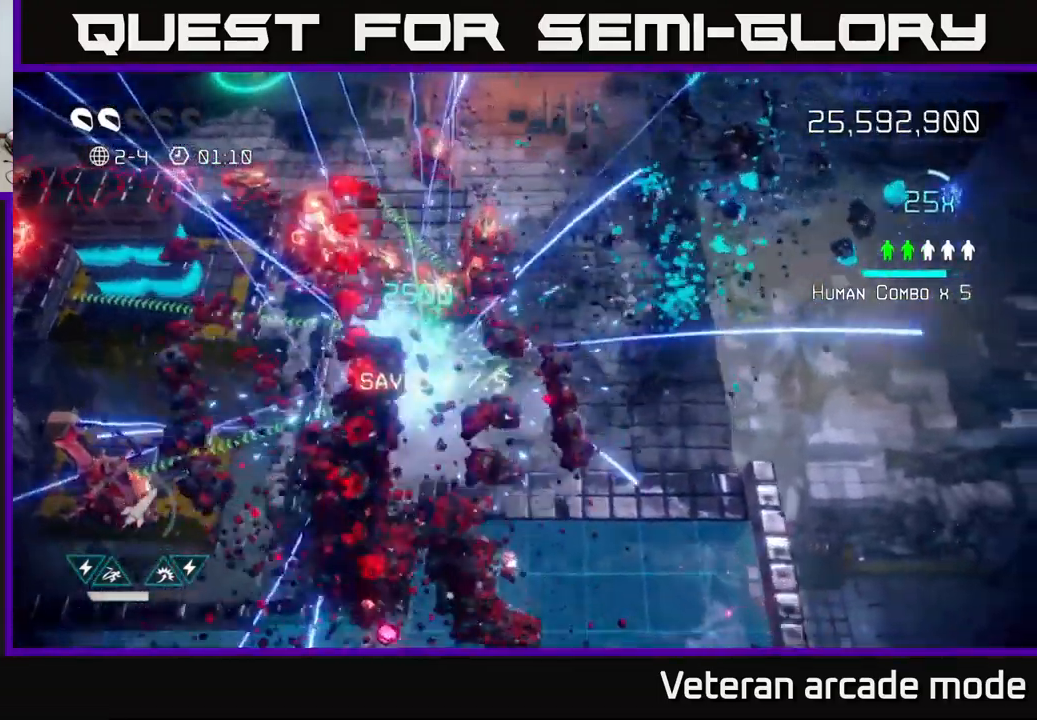
{"buttons": [], "left_stick": "down-right", "right_stick": "up-left", "events": [[350, "left_stick", "down"], [483, "left_stick", "down-right"]]}
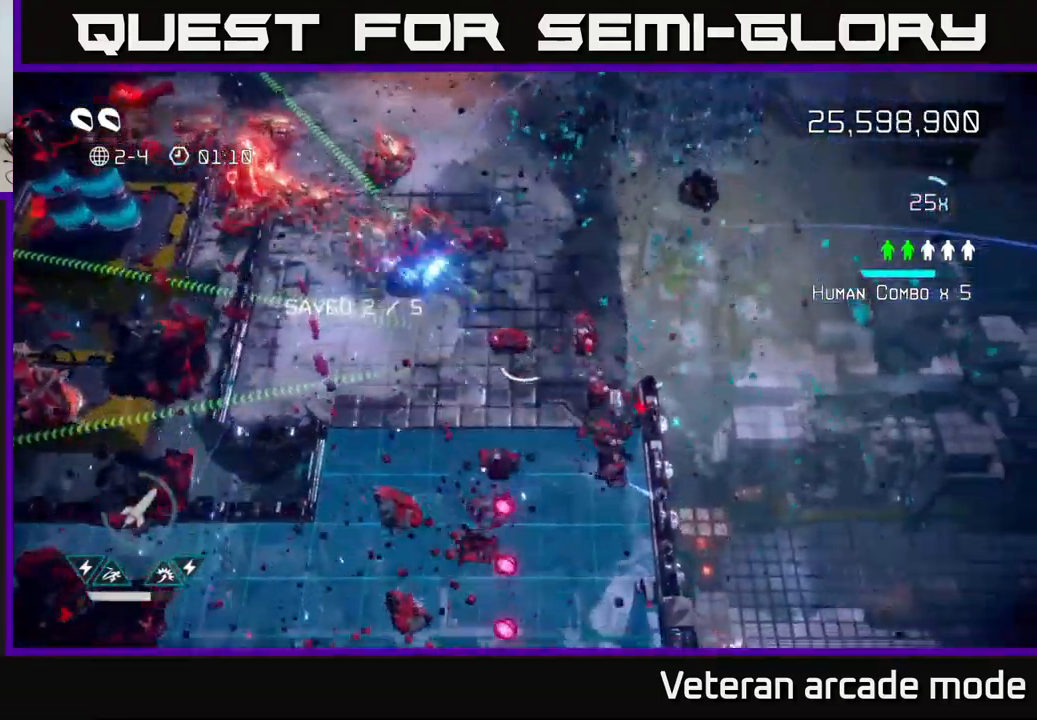
{"buttons": [], "left_stick": "left", "right_stick": "up-left", "events": [[150, "left_stick", "up-right"], [400, "left_stick", "left"]]}
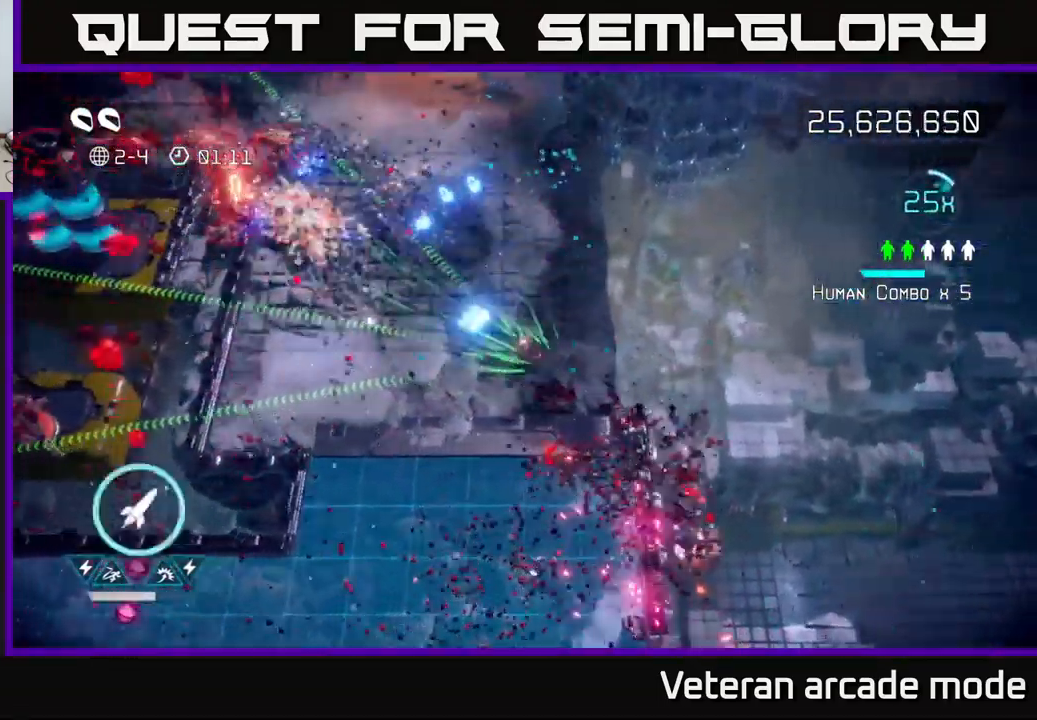
{"buttons": [], "left_stick": "up-left", "right_stick": "up-left", "events": [[33, "left_stick", "up-left"]]}
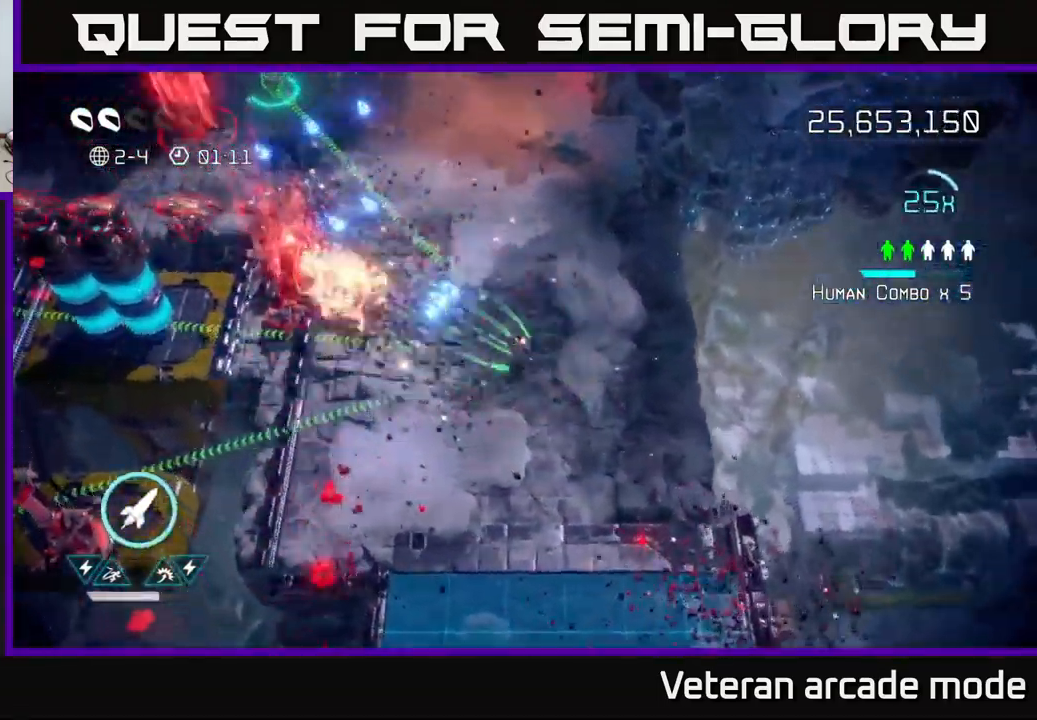
{"buttons": [], "left_stick": "up-left", "right_stick": "left", "events": [[50, "right_stick", "left"], [317, "left_stick", "up"], [483, "left_stick", "up-left"]]}
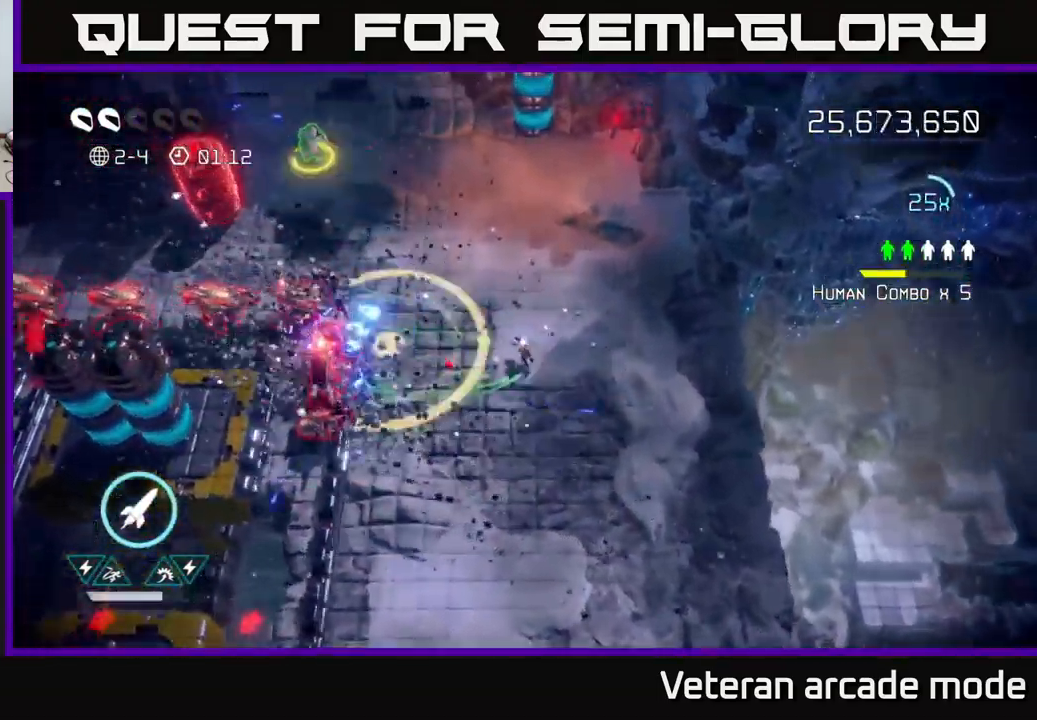
{"buttons": ["R2"], "left_stick": "up-left", "right_stick": "left", "events": [[350, "right_stick", "up-left"], [467, "right_stick", "left"], [500, "R2", "down"]]}
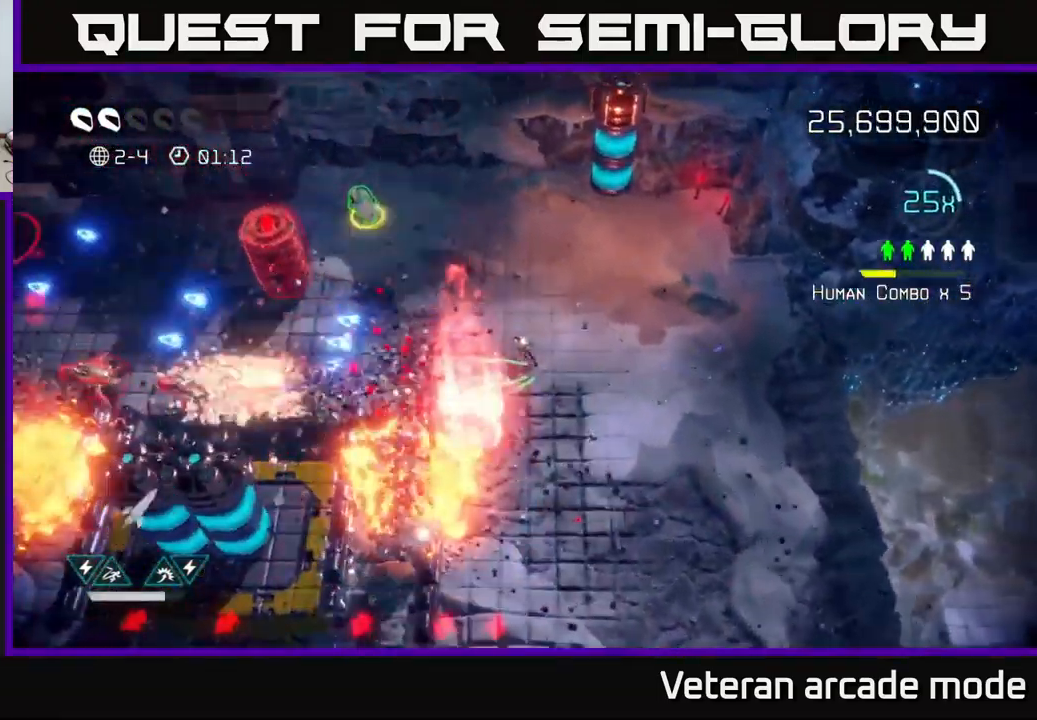
{"buttons": [], "left_stick": "up-left", "right_stick": "left", "events": [[100, "R2", "up"], [400, "L2", "down"], [500, "L2", "up"]]}
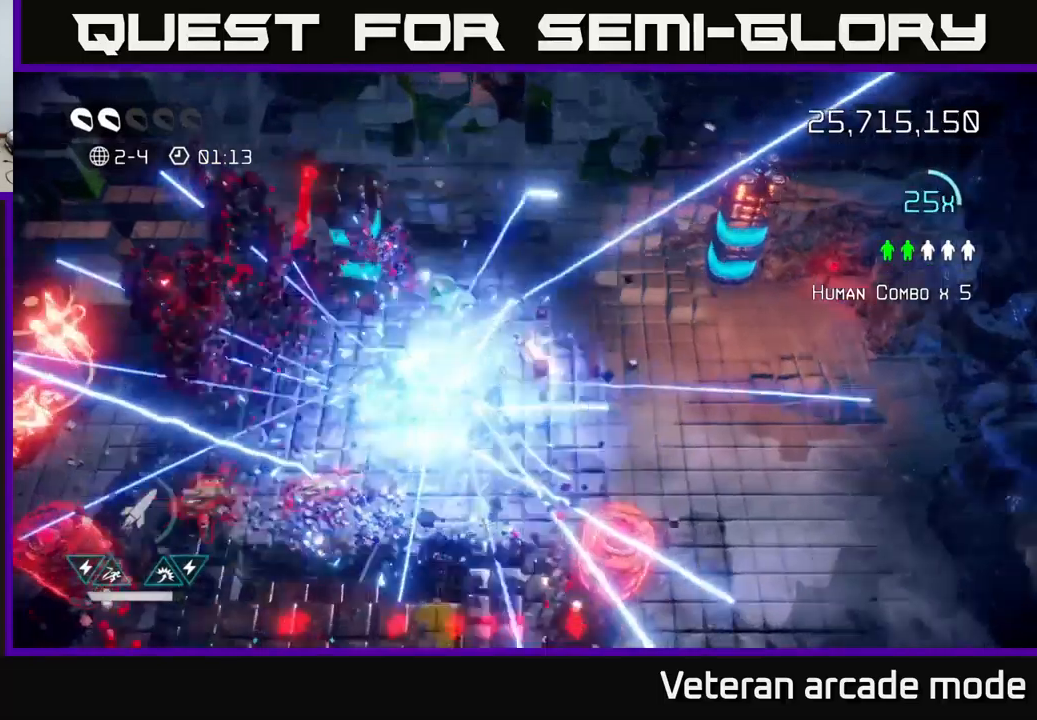
{"buttons": [], "left_stick": "down", "right_stick": "down", "events": [[100, "right_stick", "down-left"], [184, "left_stick", "left"], [234, "right_stick", "down"], [367, "left_stick", "down"]]}
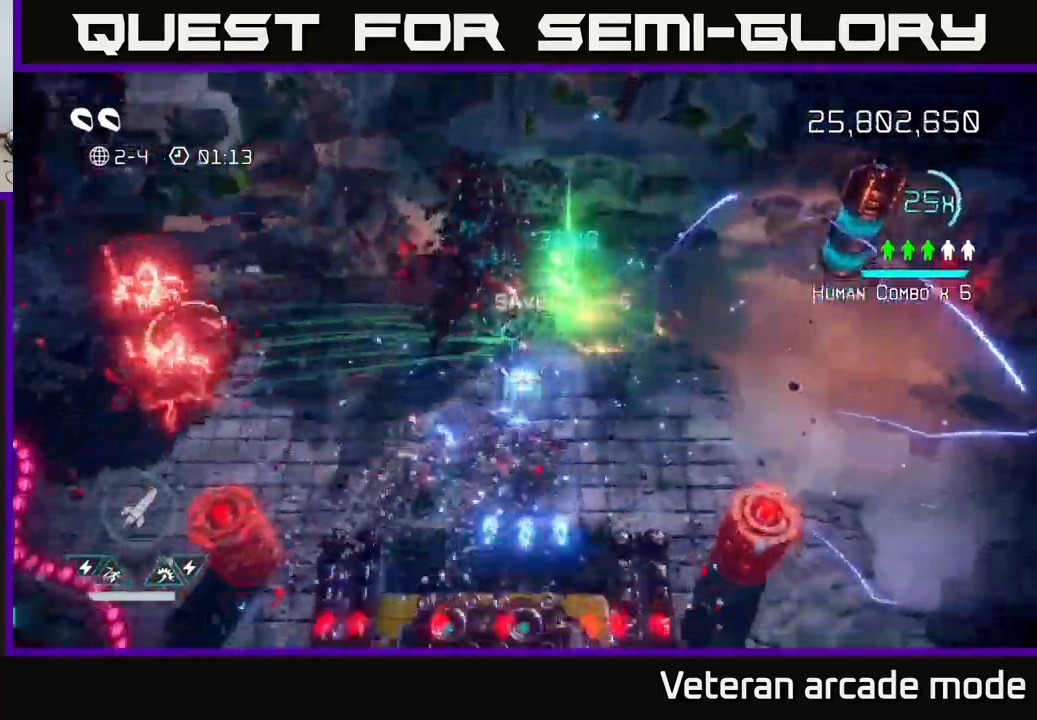
{"buttons": [], "left_stick": "down", "right_stick": "down", "events": [[34, "left_stick", "up-left"], [200, "left_stick", "down"]]}
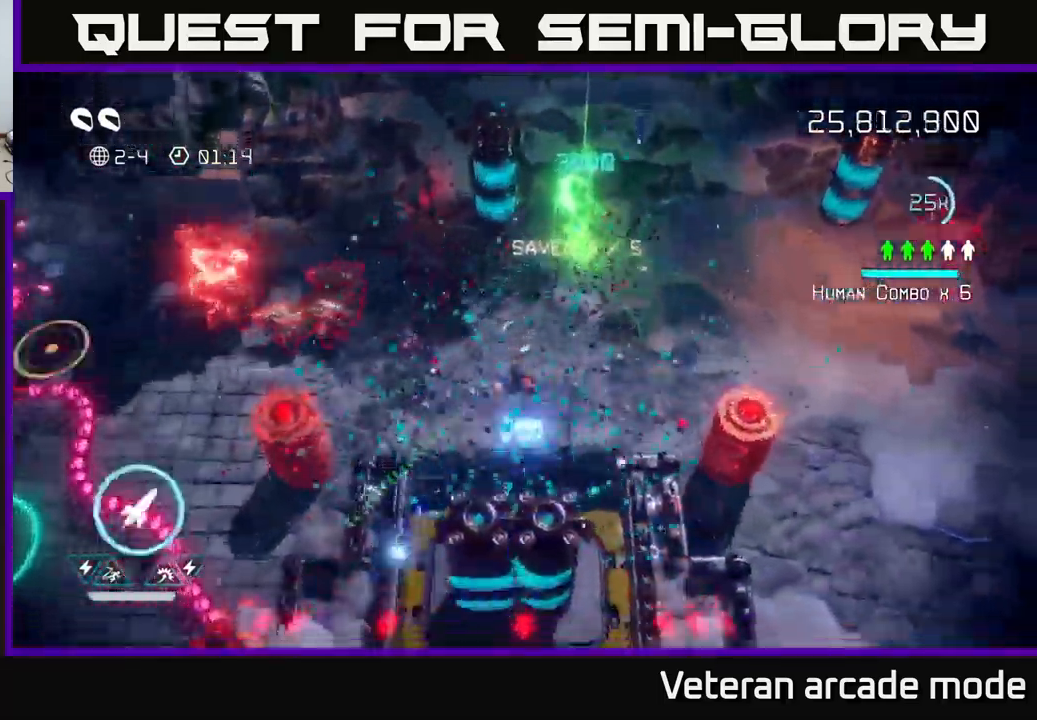
{"buttons": ["R2"], "left_stick": "up-right", "right_stick": "down", "events": [[350, "left_stick", "right"], [384, "R2", "down"], [484, "left_stick", "up-right"]]}
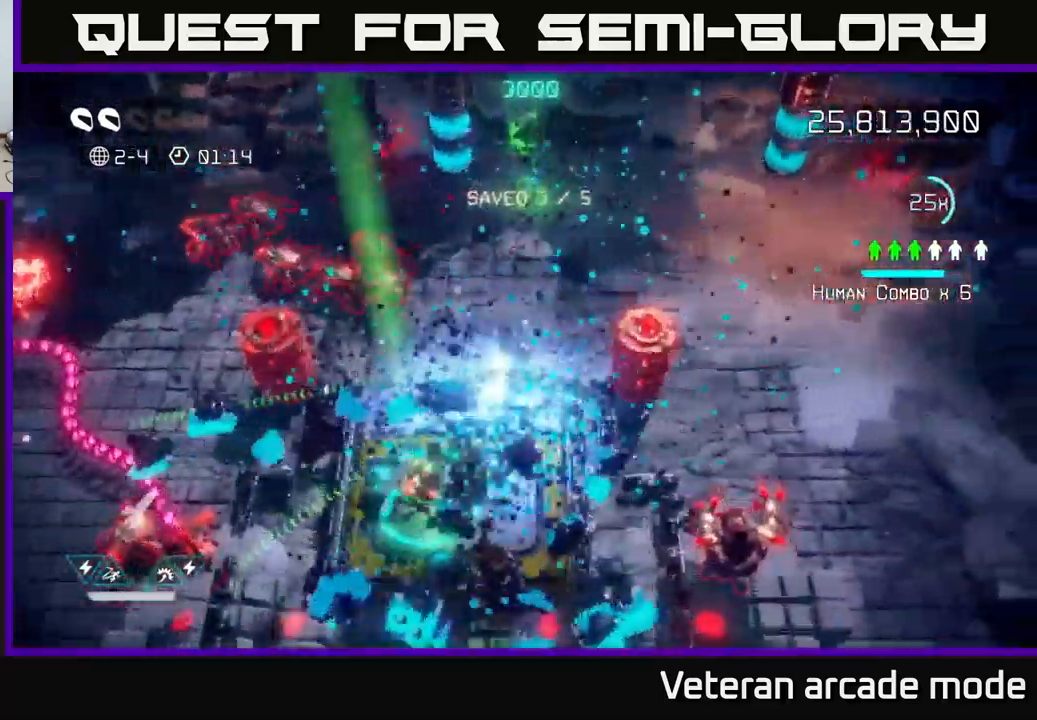
{"buttons": [], "left_stick": "up-right", "right_stick": "down", "events": [[17, "R2", "up"]]}
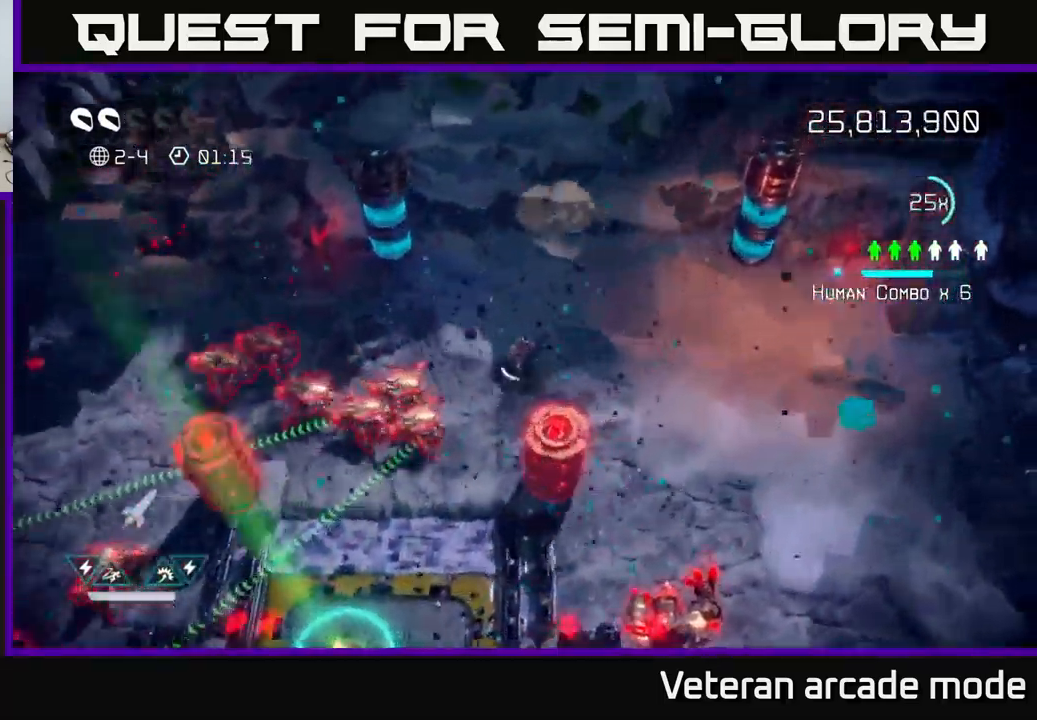
{"buttons": [], "left_stick": "left", "right_stick": "down", "events": [[317, "left_stick", "up-left"], [450, "left_stick", "left"]]}